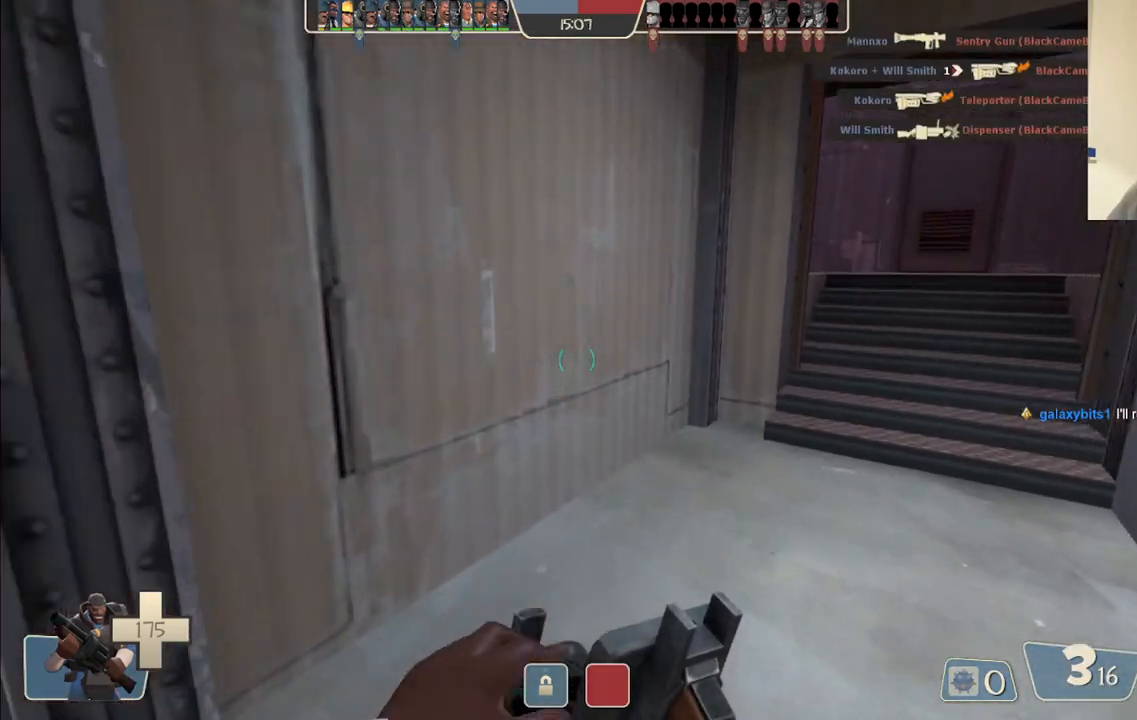
Gameplay with a controller (PlayStation layout); each line is a JSON object with the inputs held at the frame after it. "events" lists button and stick changes between this image and that frame as [ms after this image, input, new state], when the widget could be followed in between.
{"buttons": [], "left_stick": "up", "right_stick": "left", "events": [[50, "right_stick", "right"], [183, "left_stick", "center"], [283, "right_stick", "center"], [467, "left_stick", "up"], [483, "right_stick", "left"]]}
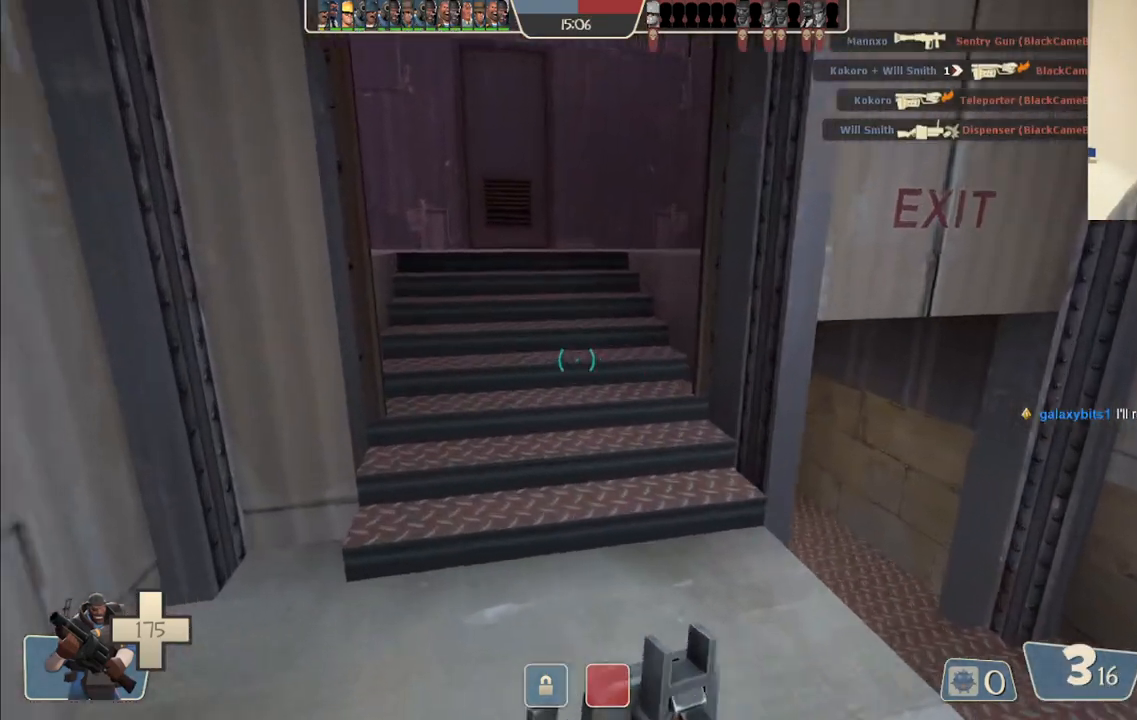
{"buttons": [], "left_stick": "up-right", "right_stick": "center", "events": [[50, "left_stick", "up-right"], [167, "right_stick", "center"], [383, "right_stick", "left"], [483, "right_stick", "center"]]}
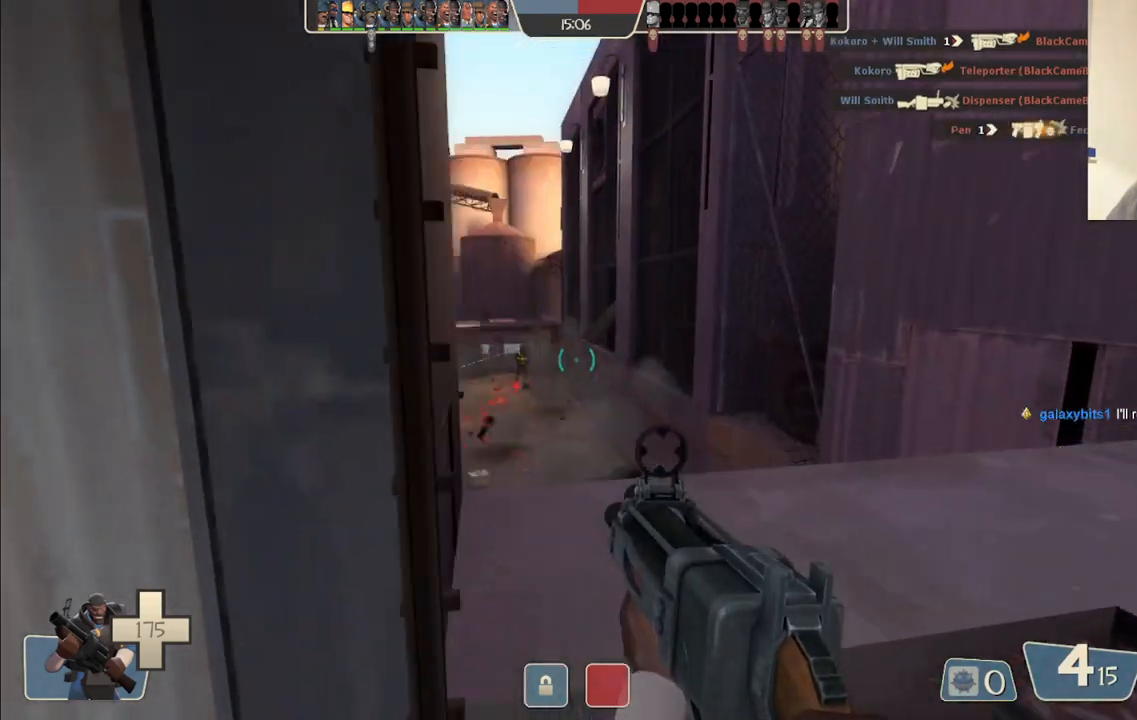
{"buttons": ["R2"], "left_stick": "up", "right_stick": "center", "events": [[83, "right_stick", "left"], [100, "left_stick", "right"], [150, "R2", "down"], [167, "right_stick", "center"], [383, "left_stick", "up"]]}
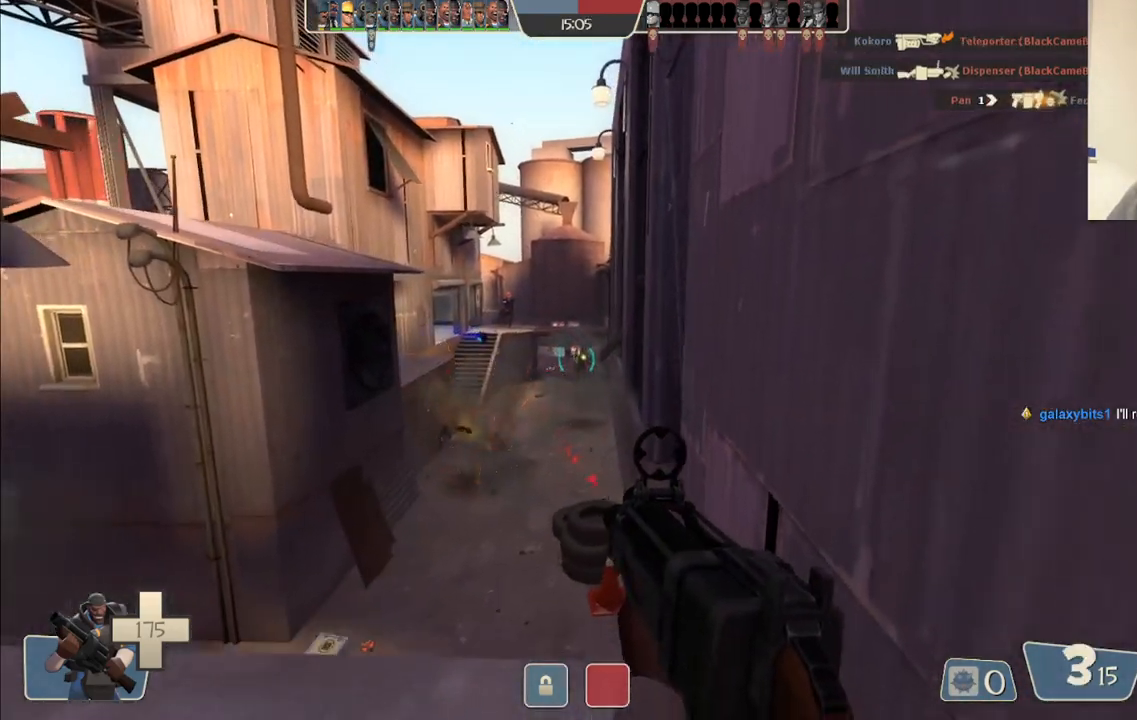
{"buttons": ["R2"], "left_stick": "right", "right_stick": "center", "events": [[50, "left_stick", "left"], [150, "left_stick", "down"], [267, "left_stick", "left"], [383, "left_stick", "up"], [500, "left_stick", "right"]]}
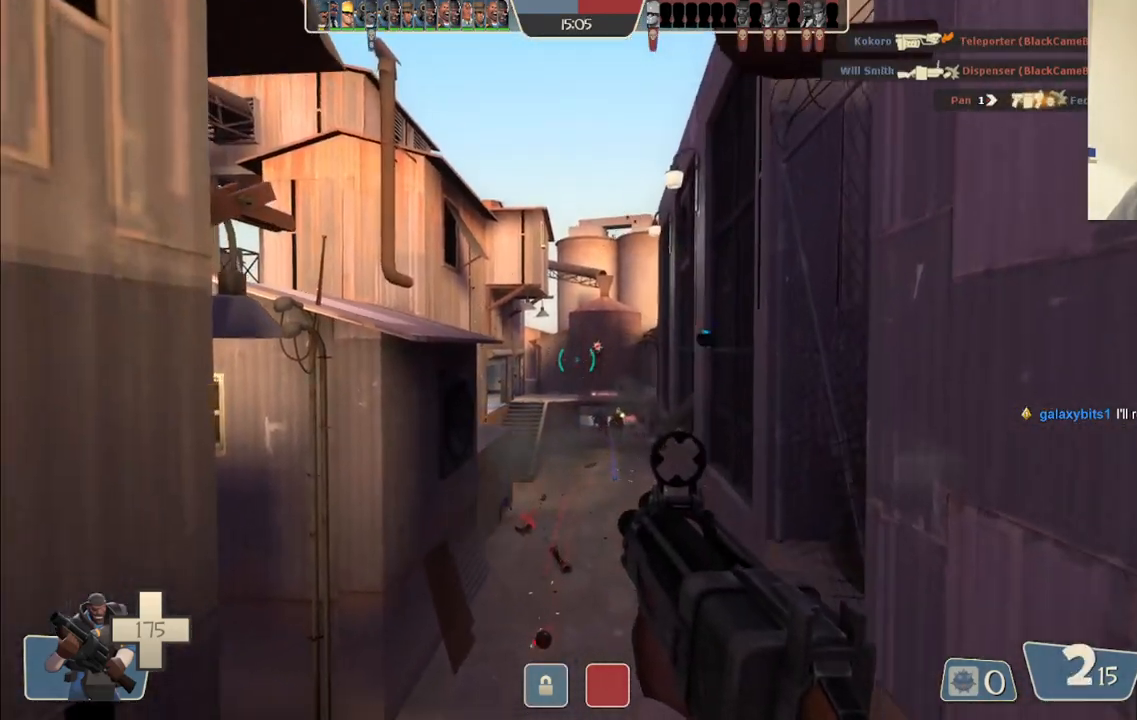
{"buttons": ["R2"], "left_stick": "up-left", "right_stick": "center", "events": [[100, "left_stick", "down"], [233, "left_stick", "left"], [300, "left_stick", "up-left"]]}
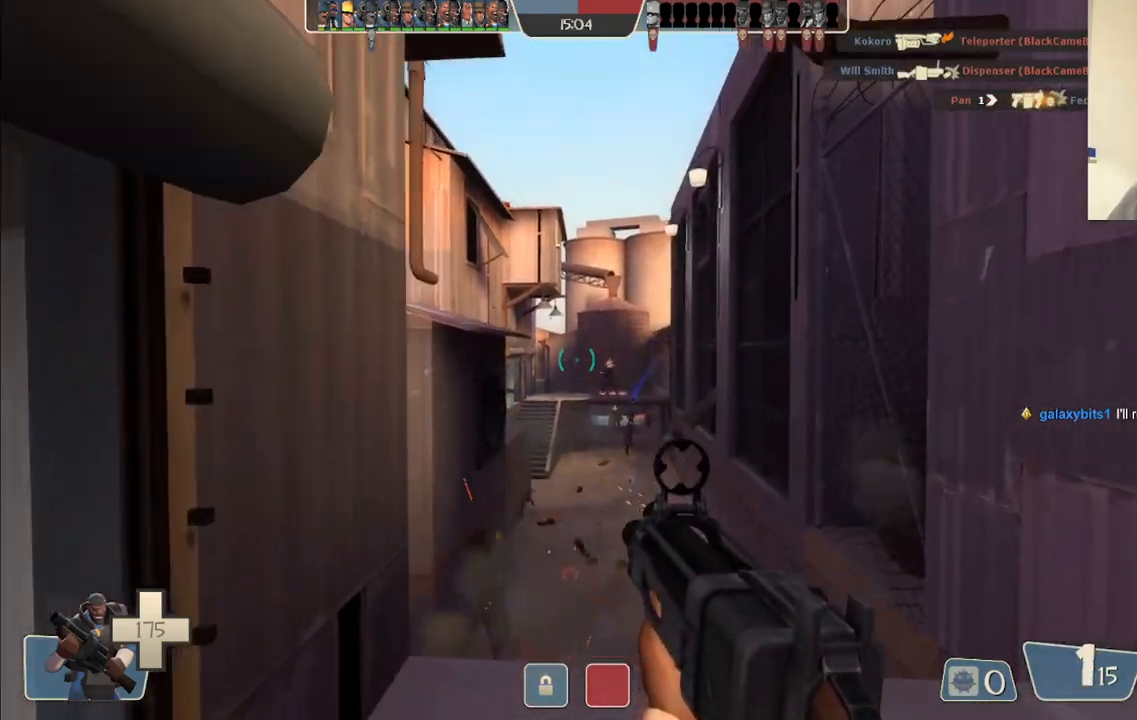
{"buttons": ["SQUARE"], "left_stick": "up", "right_stick": "center", "events": [[50, "right_stick", "left"], [133, "R2", "up"], [233, "right_stick", "center"], [350, "SQUARE", "down"], [417, "SQUARE", "up"], [433, "left_stick", "up"], [500, "SQUARE", "down"]]}
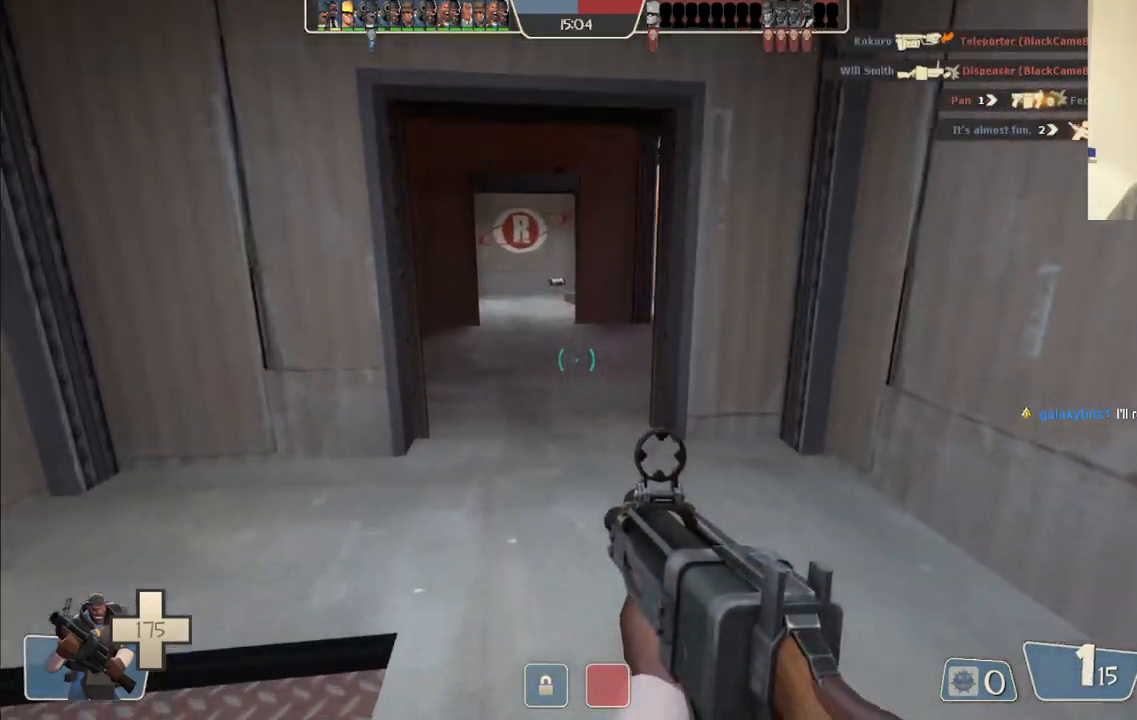
{"buttons": [], "left_stick": "up", "right_stick": "center", "events": [[50, "SQUARE", "up"], [133, "SQUARE", "down"], [233, "SQUARE", "up"], [267, "left_stick", "up-left"], [467, "left_stick", "up"]]}
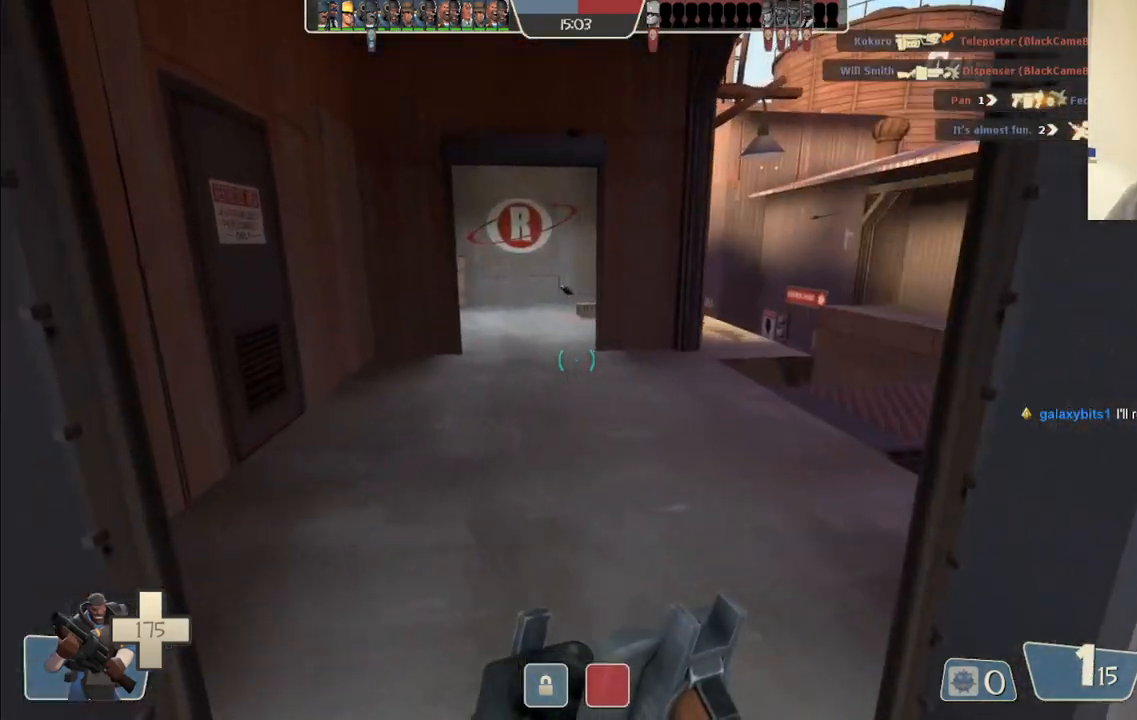
{"buttons": [], "left_stick": "left", "right_stick": "center", "events": [[100, "right_stick", "right"], [150, "left_stick", "up-left"], [333, "left_stick", "left"], [333, "right_stick", "center"]]}
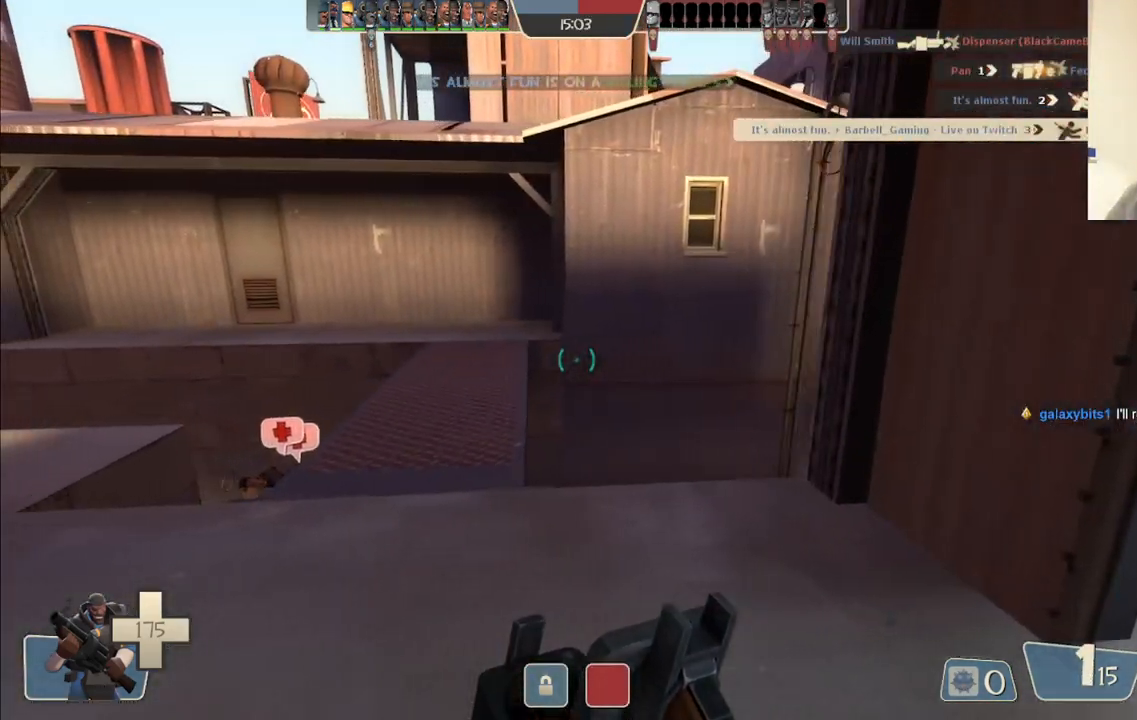
{"buttons": [], "left_stick": "up", "right_stick": "center", "events": [[117, "right_stick", "right"], [200, "left_stick", "down-left"], [283, "right_stick", "center"], [367, "left_stick", "down-right"], [500, "left_stick", "up"]]}
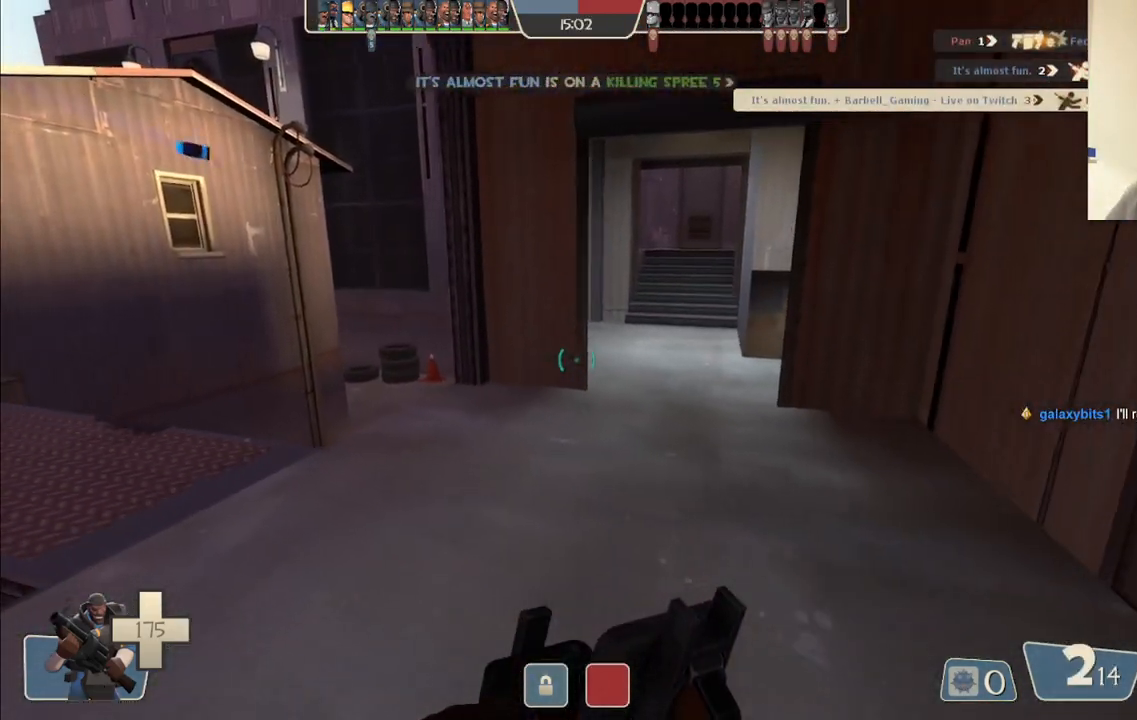
{"buttons": [], "left_stick": "up", "right_stick": "right", "events": [[483, "right_stick", "right"]]}
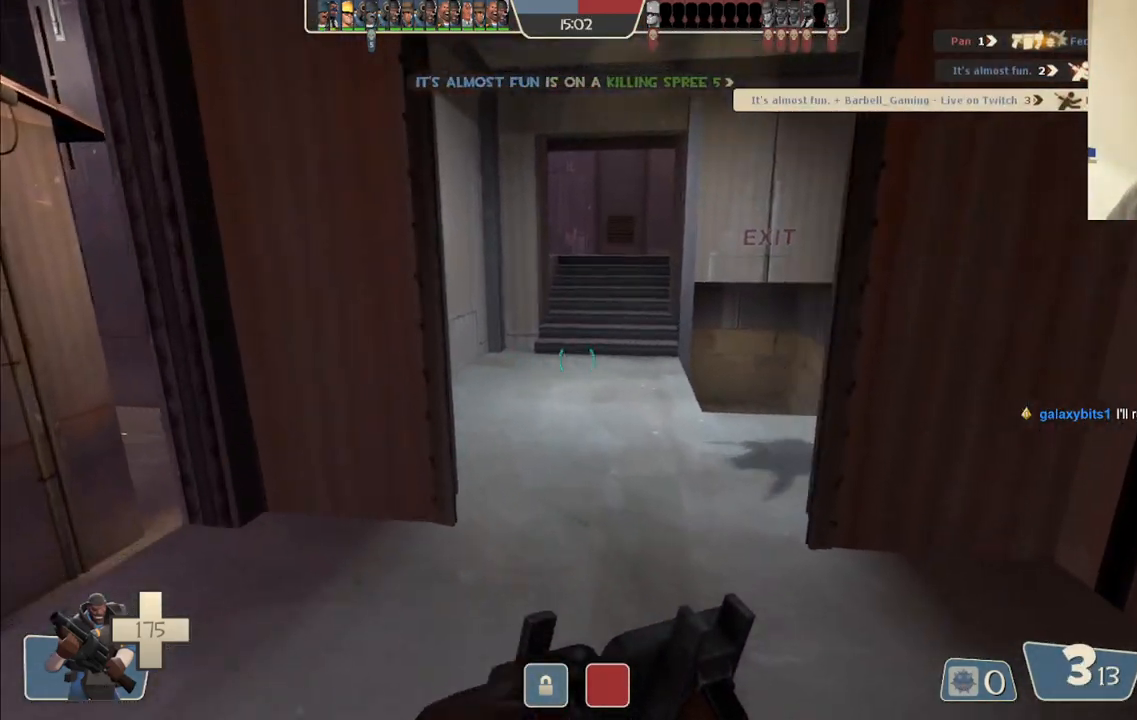
{"buttons": [], "left_stick": "up", "right_stick": "right", "events": [[133, "right_stick", "center"], [283, "left_stick", "up-right"], [417, "right_stick", "right"], [500, "left_stick", "up"]]}
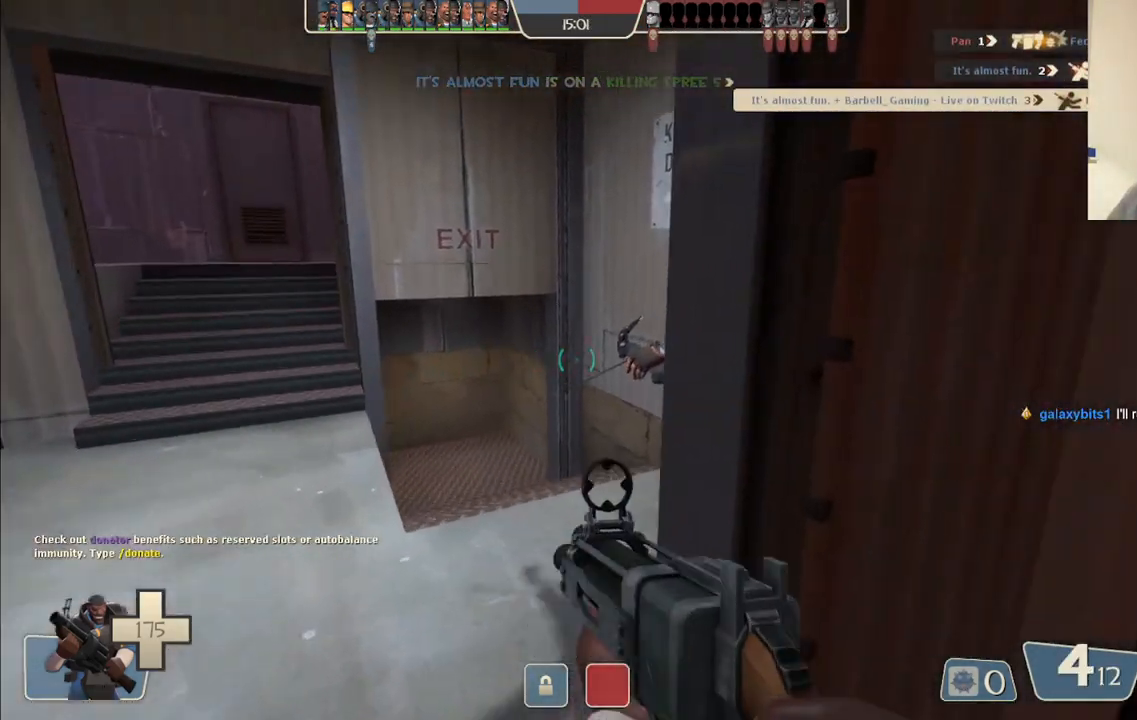
{"buttons": [], "left_stick": "right", "right_stick": "center", "events": [[100, "left_stick", "up-left"], [100, "right_stick", "center"], [333, "right_stick", "right"], [367, "left_stick", "up-right"], [417, "right_stick", "center"], [500, "left_stick", "right"]]}
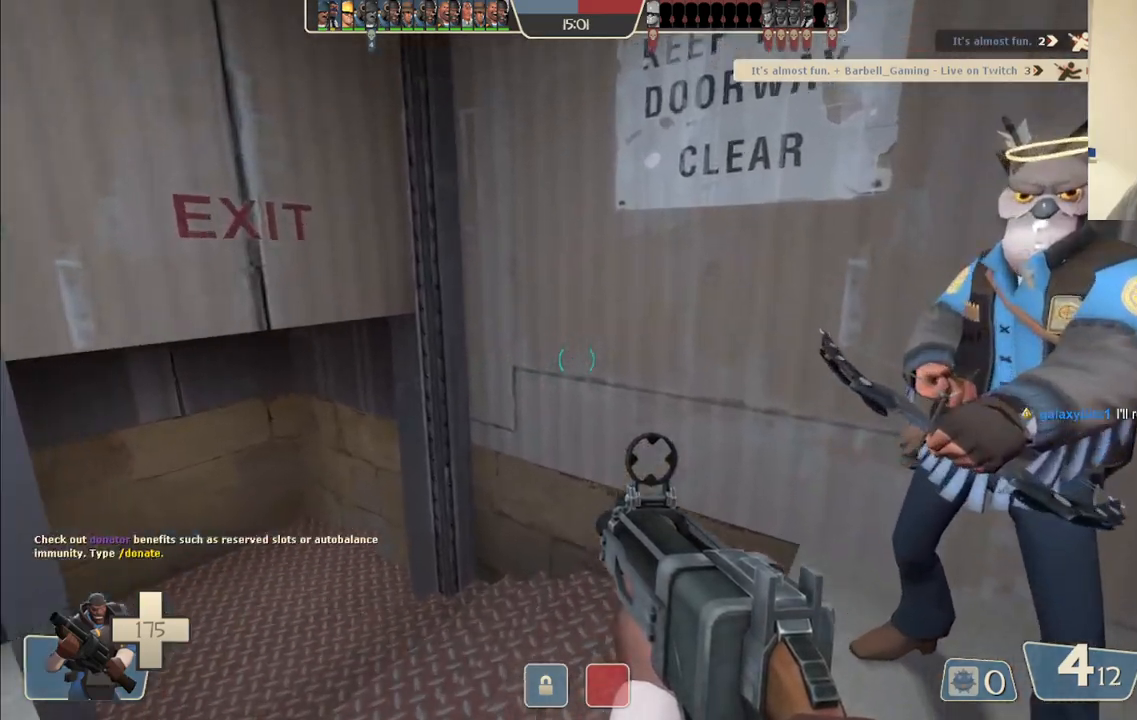
{"buttons": [], "left_stick": "up", "right_stick": "center", "events": [[100, "right_stick", "left"], [133, "left_stick", "center"], [183, "left_stick", "down-left"], [300, "right_stick", "center"], [333, "left_stick", "up-left"], [383, "left_stick", "up"], [433, "SQUARE", "down"], [483, "SQUARE", "up"]]}
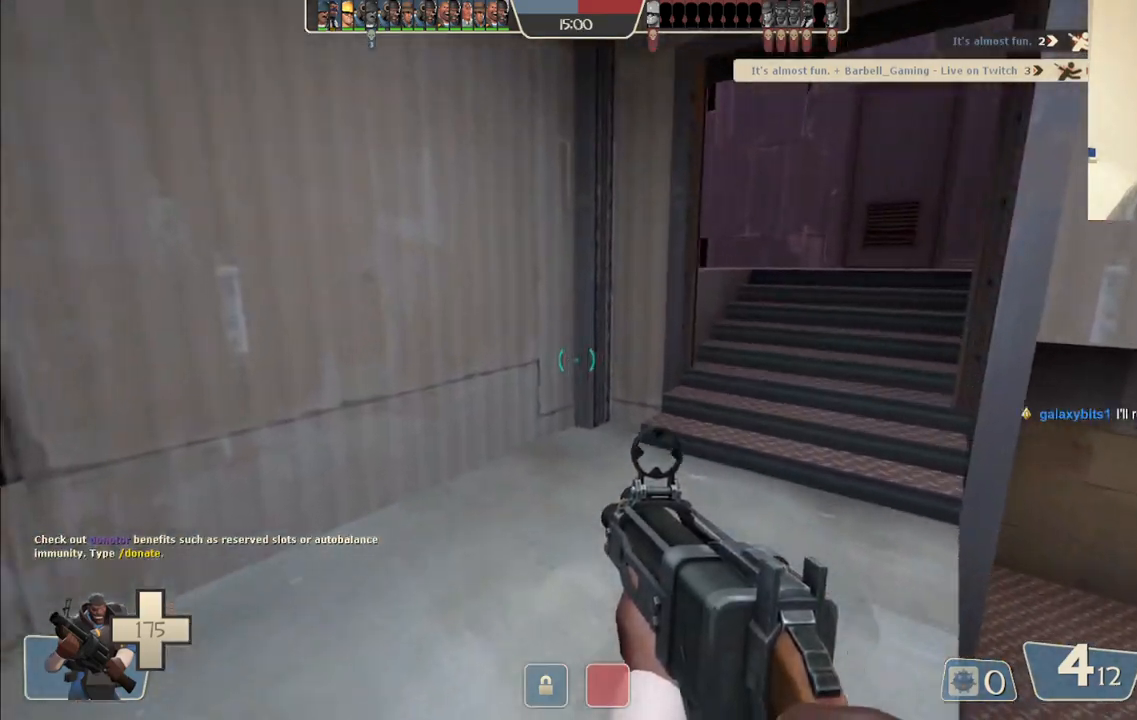
{"buttons": [], "left_stick": "up-right", "right_stick": "center", "events": [[33, "SQUARE", "down"], [33, "left_stick", "up-right"], [167, "SQUARE", "up"], [400, "right_stick", "left"], [483, "right_stick", "center"]]}
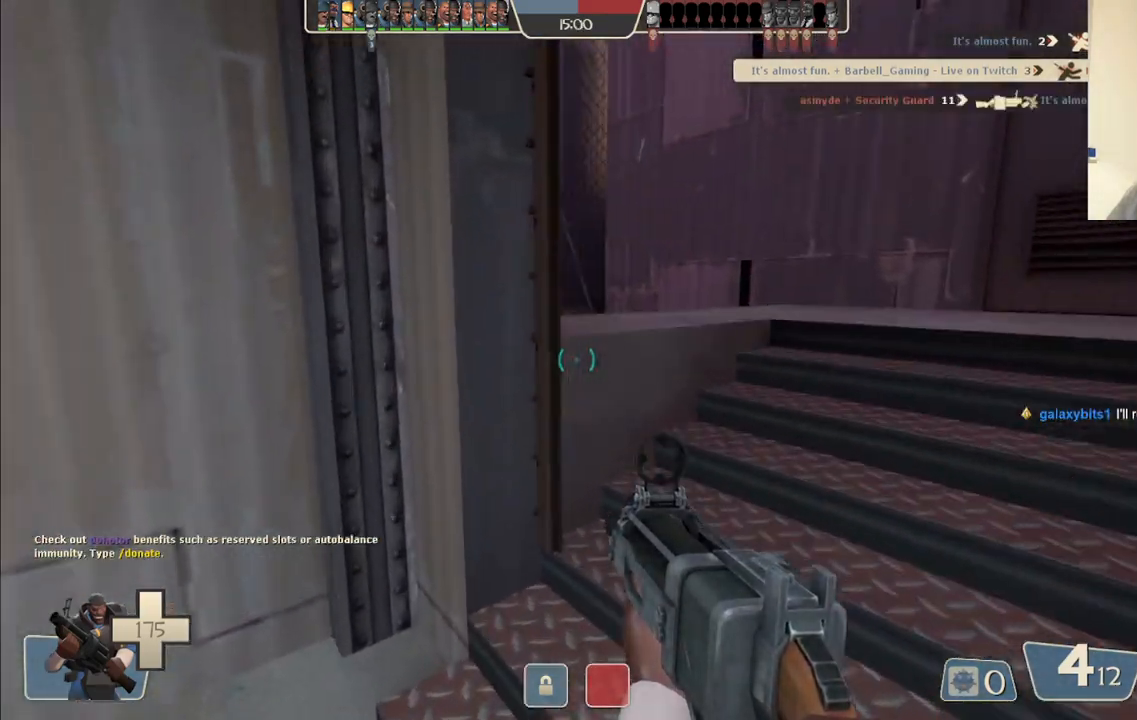
{"buttons": ["R2"], "left_stick": "up-right", "right_stick": "center", "events": [[150, "right_stick", "left"], [317, "R2", "down"], [383, "right_stick", "center"]]}
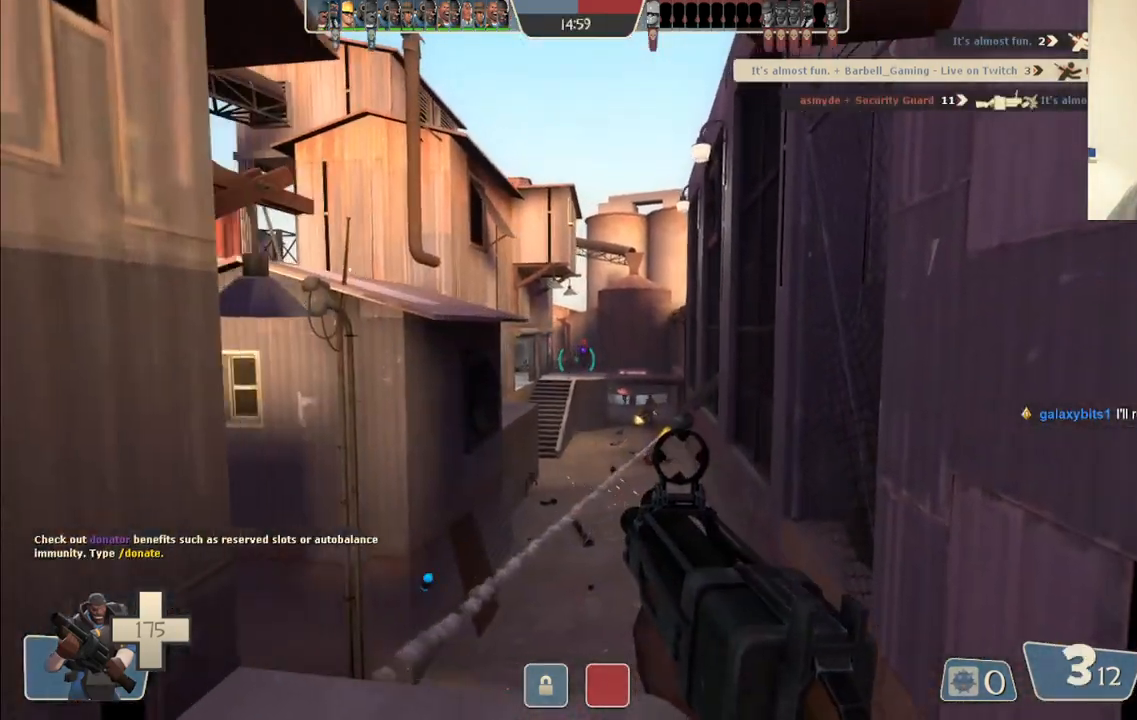
{"buttons": ["R2"], "left_stick": "down-left", "right_stick": "center", "events": [[283, "left_stick", "down-right"], [400, "left_stick", "down-left"]]}
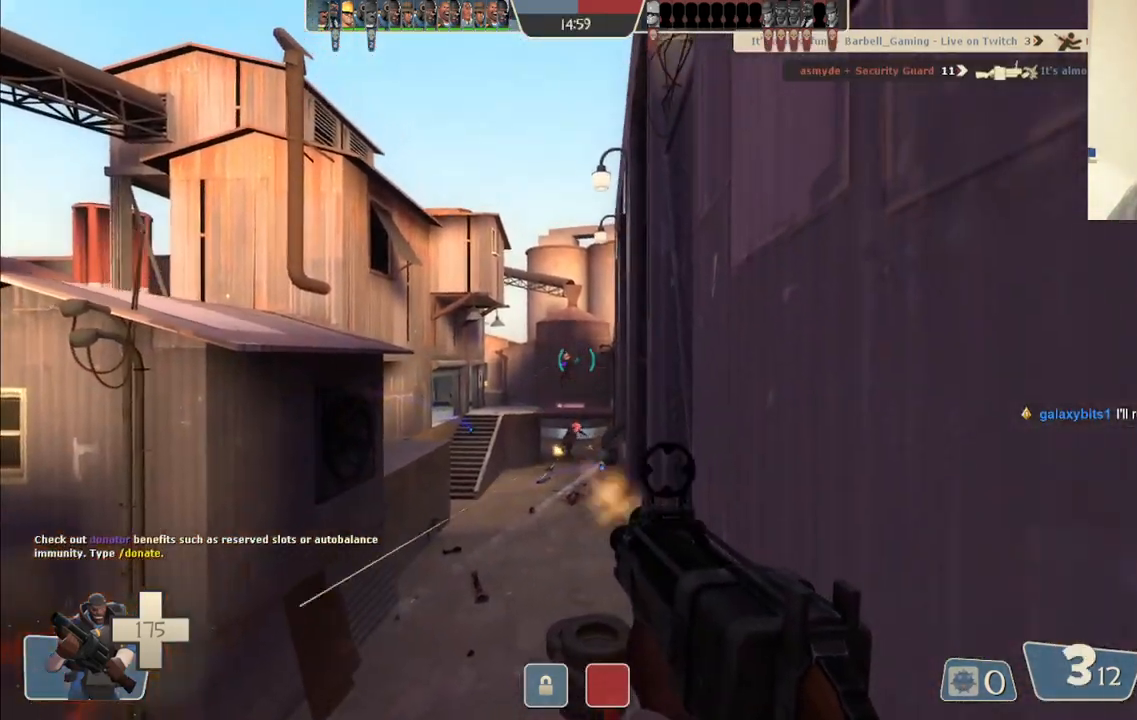
{"buttons": ["R2"], "left_stick": "down", "right_stick": "center", "events": [[17, "left_stick", "up-left"], [283, "left_stick", "down-right"], [467, "left_stick", "down"]]}
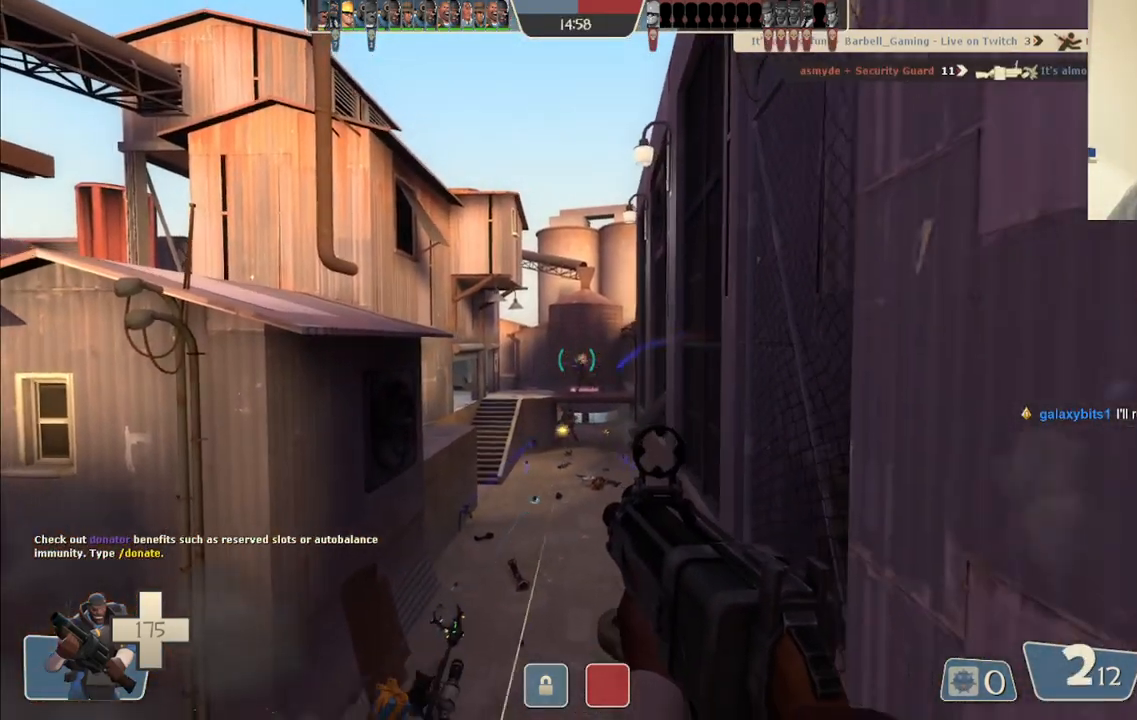
{"buttons": ["R2"], "left_stick": "up-right", "right_stick": "center", "events": [[150, "left_stick", "left"], [283, "left_stick", "up-left"], [433, "left_stick", "up-right"]]}
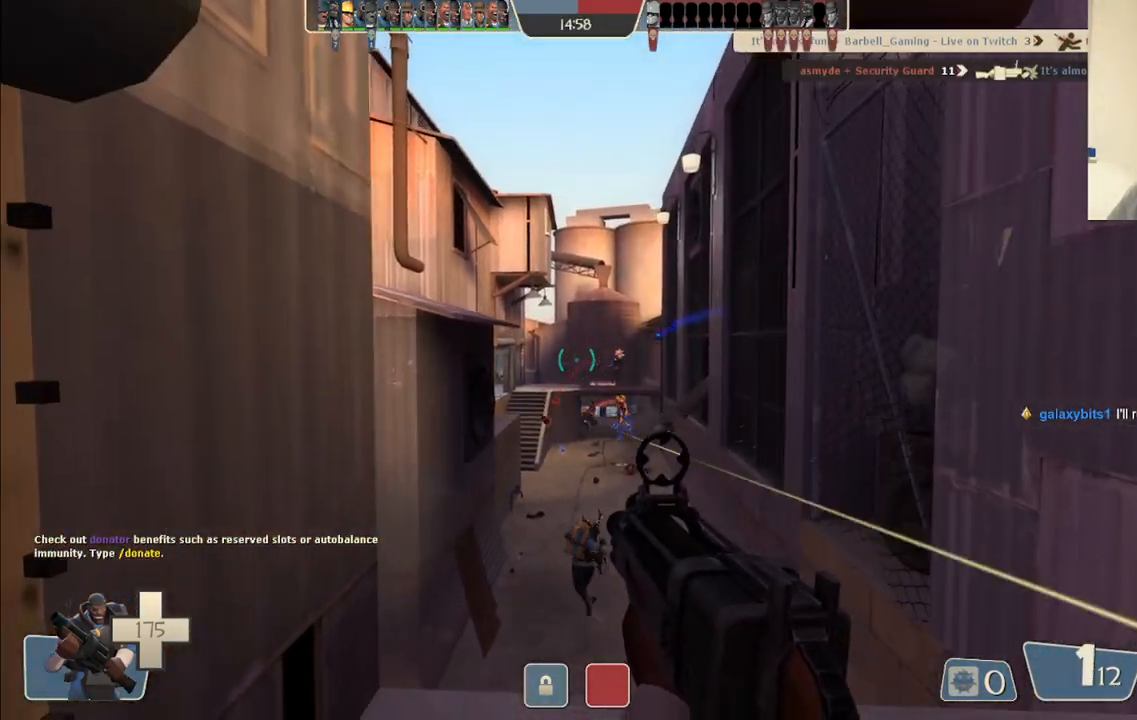
{"buttons": [], "left_stick": "down-left", "right_stick": "left", "events": [[317, "left_stick", "down-left"], [450, "R2", "up"], [483, "right_stick", "left"]]}
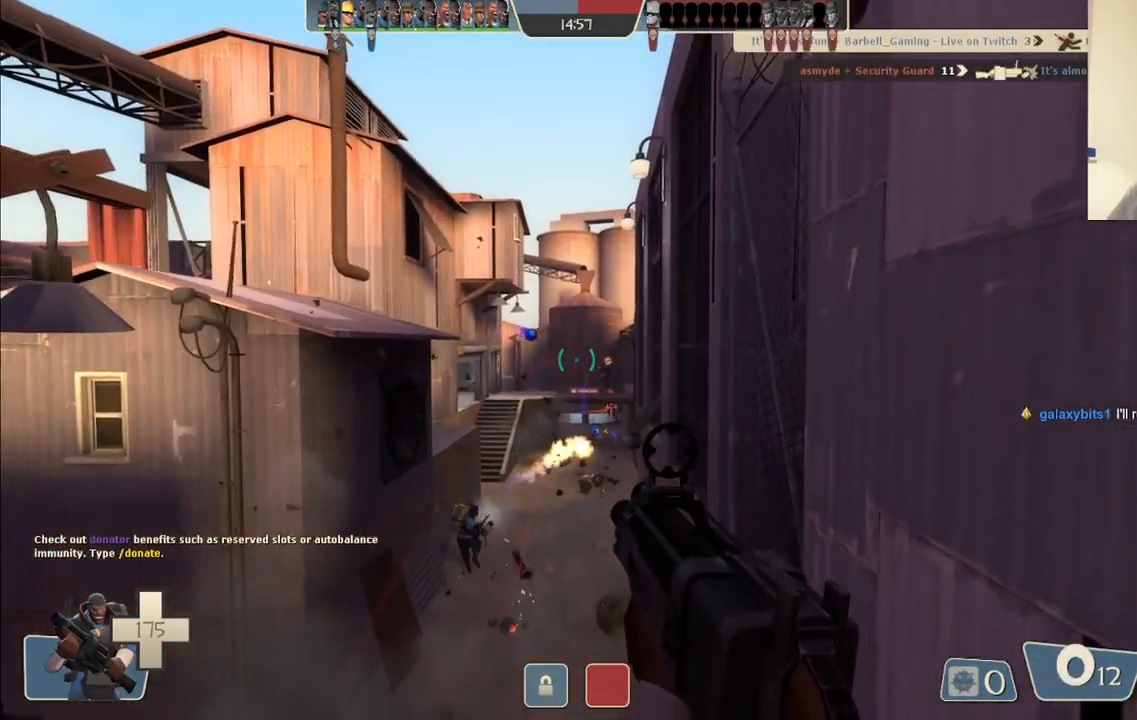
{"buttons": [], "left_stick": "up-left", "right_stick": "center", "events": [[50, "left_stick", "left"], [150, "right_stick", "center"], [267, "left_stick", "up-left"], [283, "SQUARE", "down"], [350, "SQUARE", "up"], [417, "SQUARE", "down"], [500, "SQUARE", "up"]]}
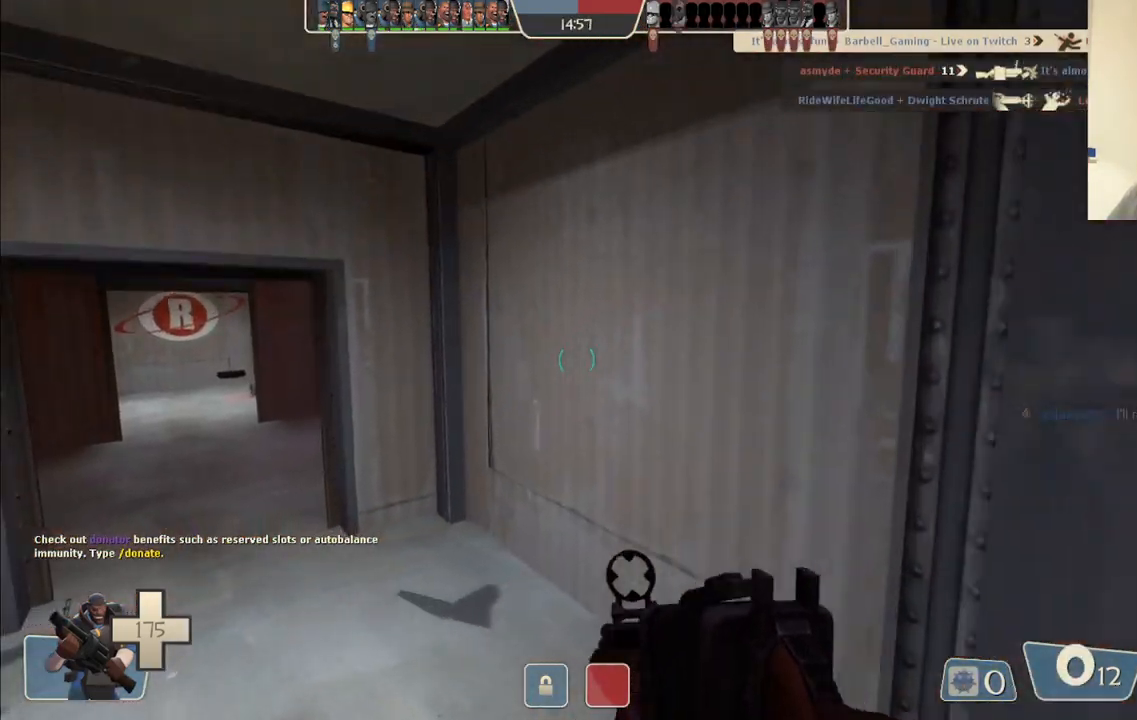
{"buttons": [], "left_stick": "up-left", "right_stick": "center", "events": [[67, "SQUARE", "down"], [150, "SQUARE", "up"], [217, "SQUARE", "down"], [317, "SQUARE", "up"]]}
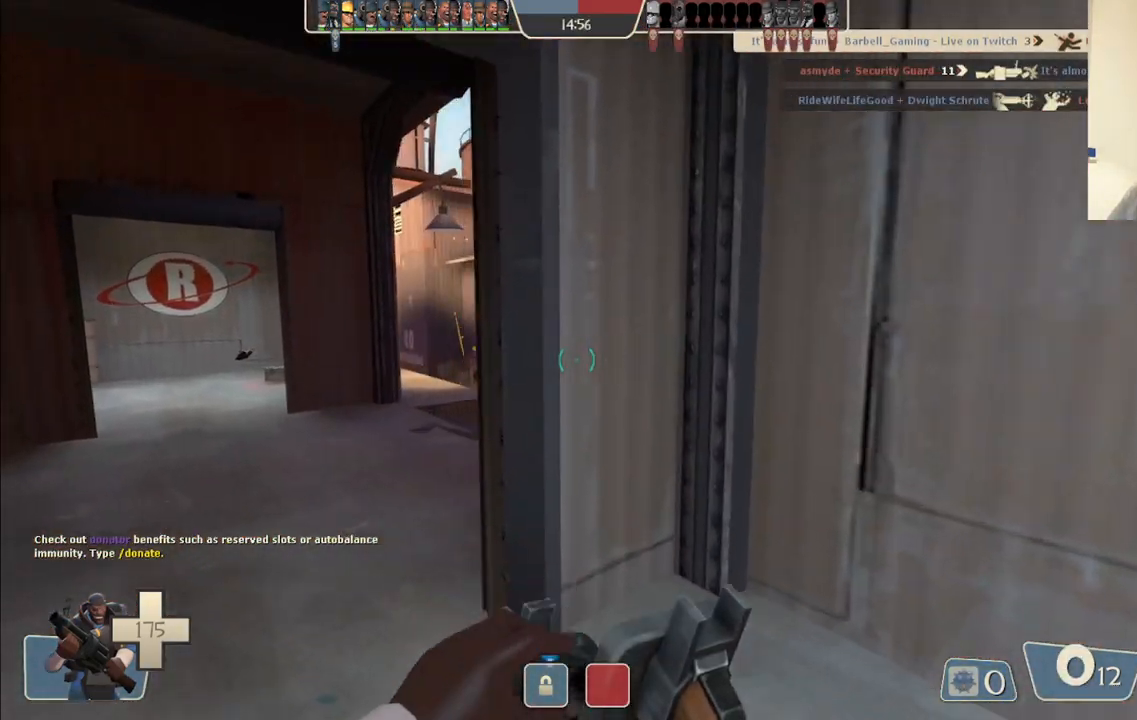
{"buttons": [], "left_stick": "up-left", "right_stick": "center", "events": [[300, "right_stick", "up-right"], [450, "right_stick", "center"]]}
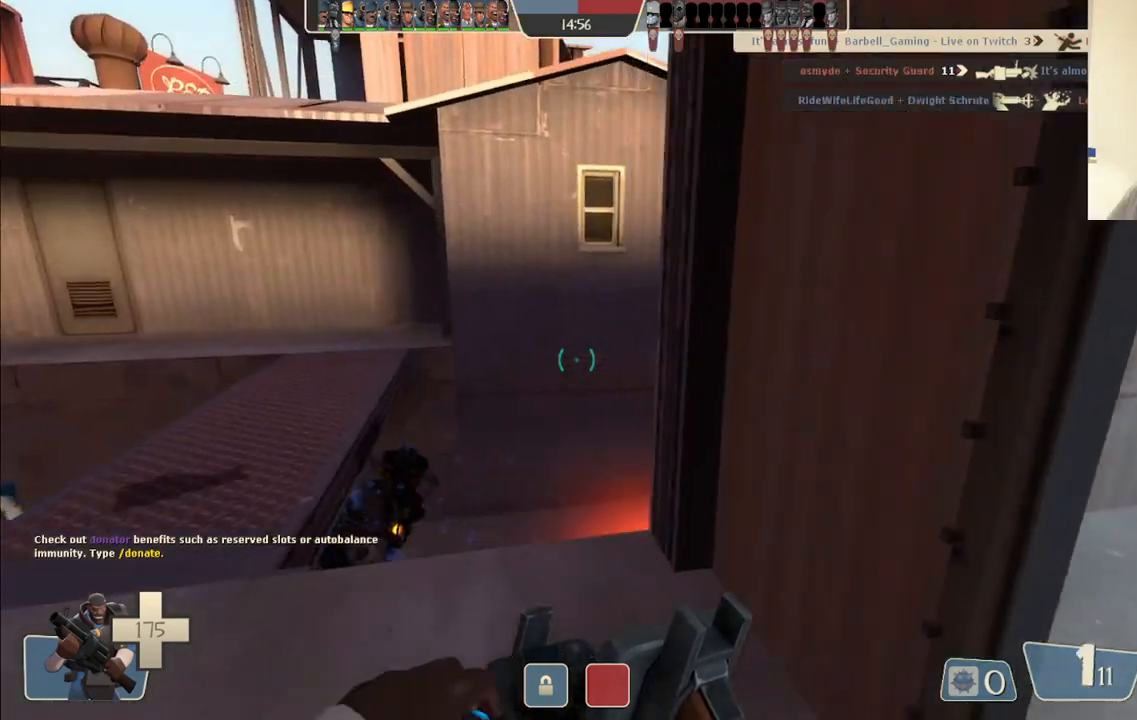
{"buttons": [], "left_stick": "up-left", "right_stick": "center", "events": [[333, "right_stick", "up-right"], [483, "right_stick", "center"]]}
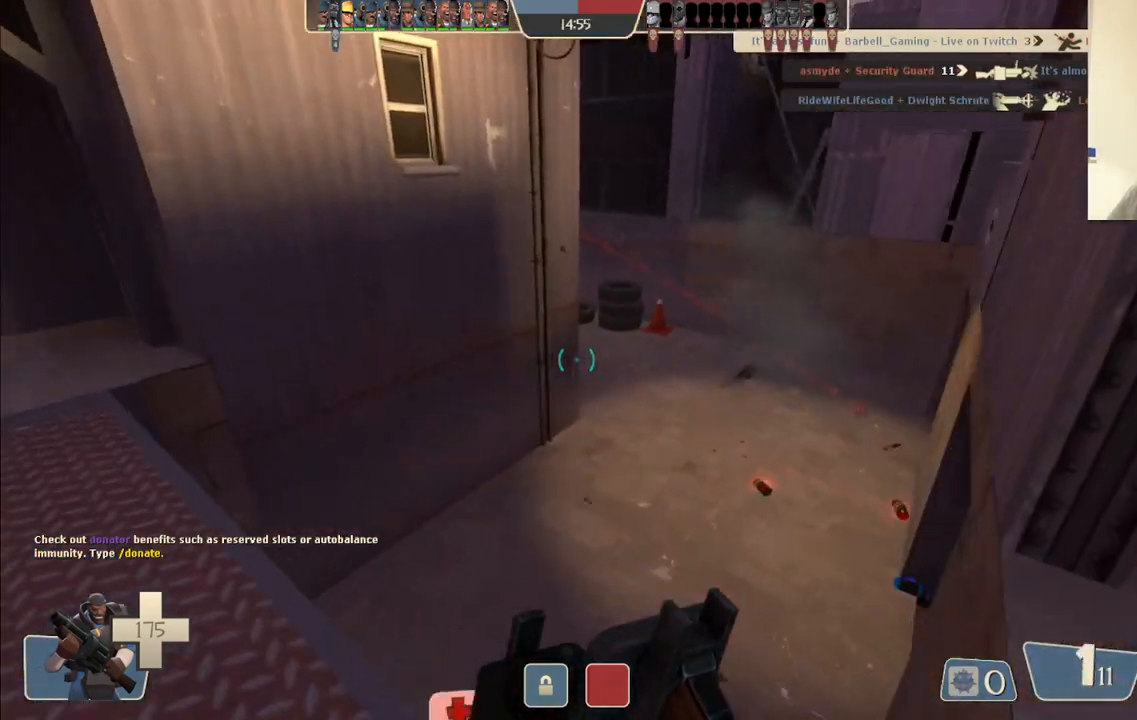
{"buttons": [], "left_stick": "up-right", "right_stick": "center", "events": [[100, "left_stick", "up"], [283, "left_stick", "up-right"]]}
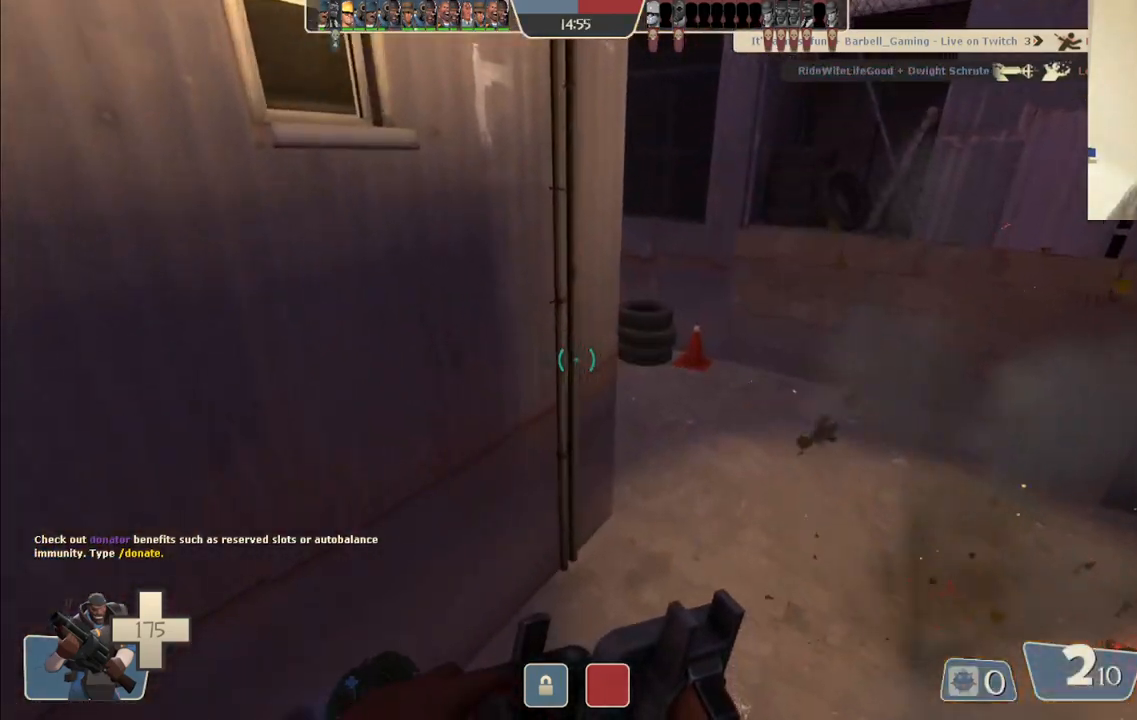
{"buttons": [], "left_stick": "up-right", "right_stick": "left", "events": [[467, "right_stick", "left"]]}
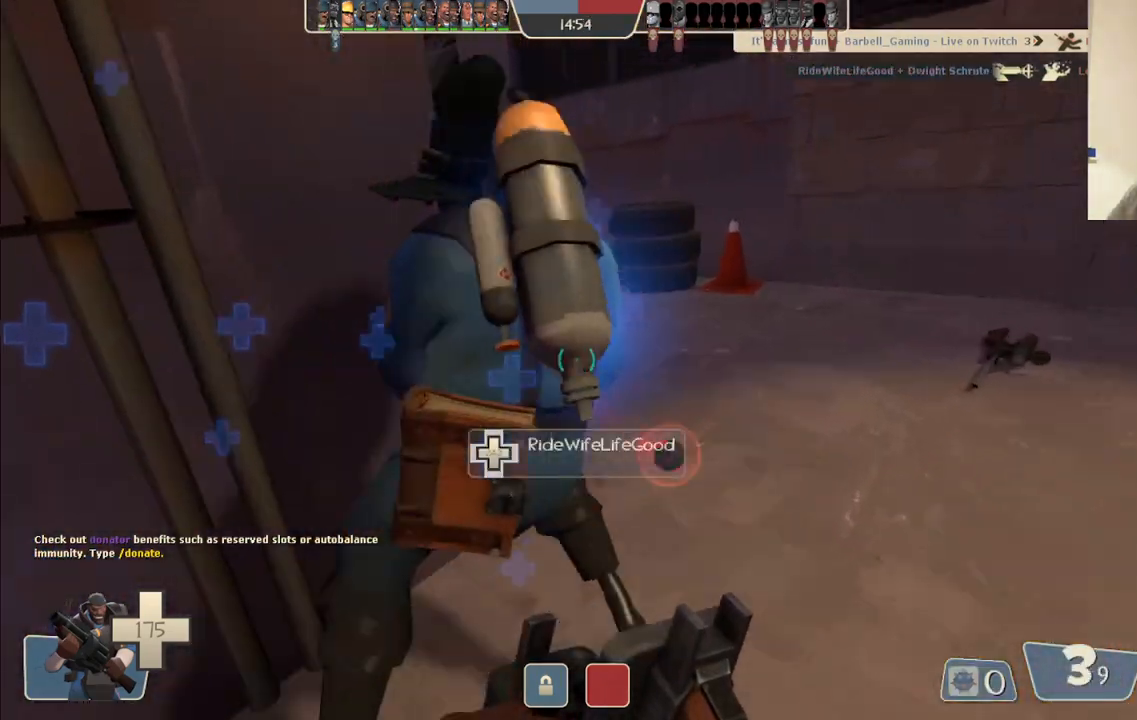
{"buttons": ["R2"], "left_stick": "up-right", "right_stick": "center", "events": [[117, "right_stick", "center"], [283, "right_stick", "down-left"], [417, "R2", "down"], [433, "right_stick", "center"]]}
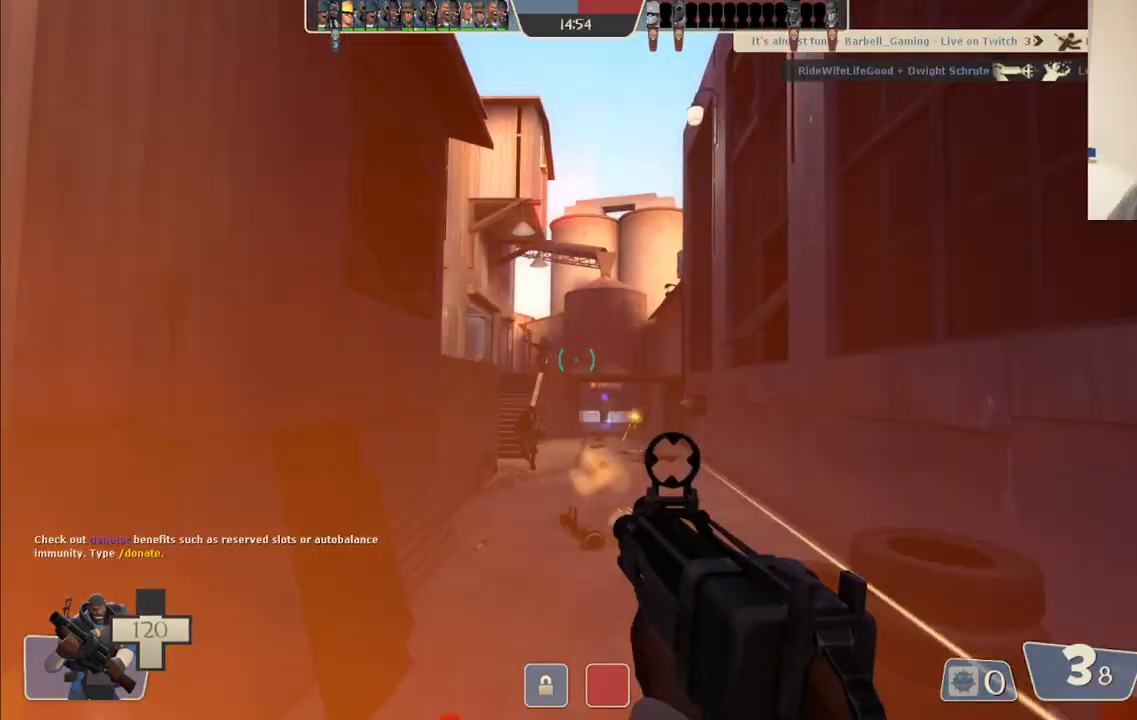
{"buttons": ["R2"], "left_stick": "up-left", "right_stick": "center", "events": [[367, "left_stick", "up"], [500, "left_stick", "up-left"]]}
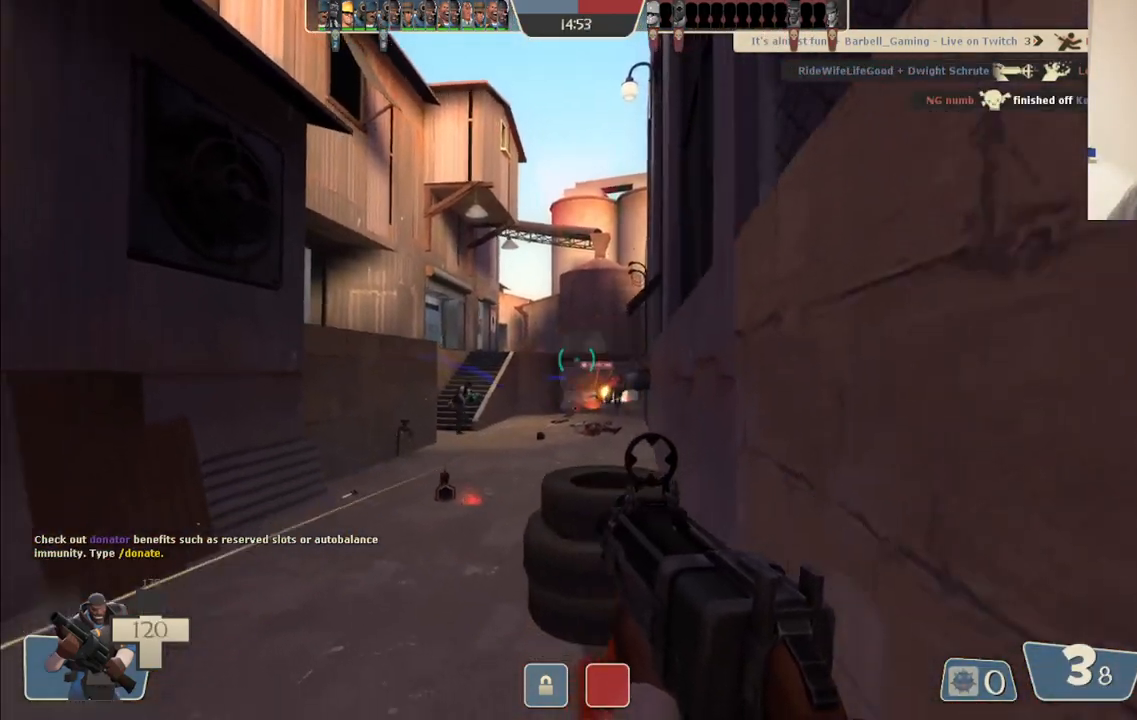
{"buttons": ["R2"], "left_stick": "up", "right_stick": "center", "events": [[433, "left_stick", "up"]]}